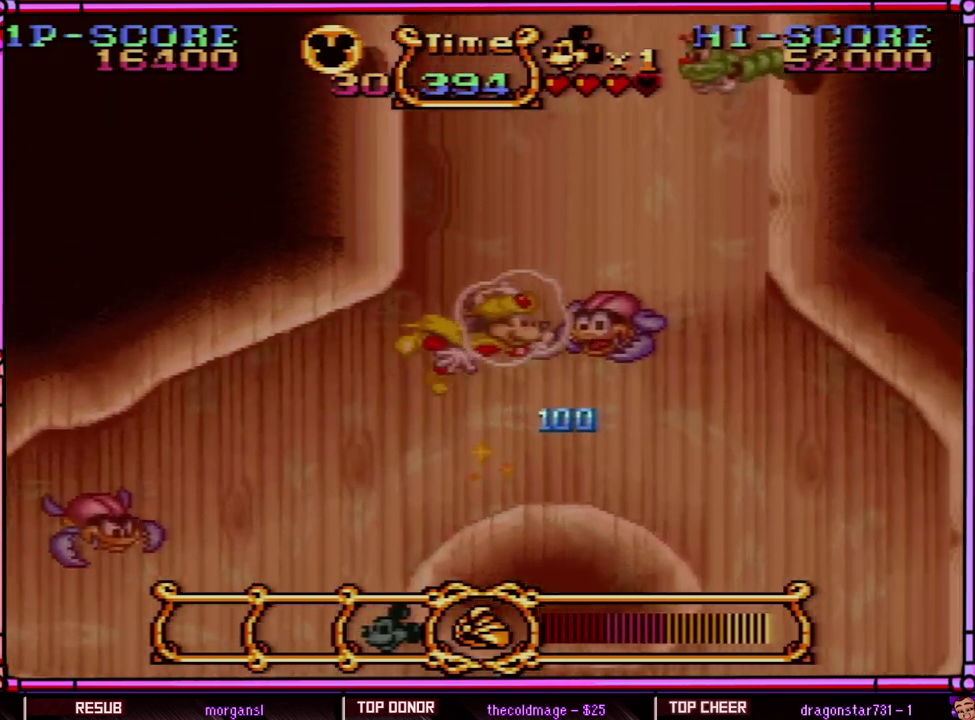
Gameplay with a controller (Nintendo layout); each line is a JSON object with the inputs held at the frame after it. "events" lists button and stick changes between this image and that frame as [ms after this image, input, new state], when the widget could be followed in between. Not read: L3 R3.
{"buttons": [], "events": [[67, "B", "down"], [167, "B", "up"], [233, "DPAD_RIGHT", "up"], [267, "DPAD_UP", "up"]]}
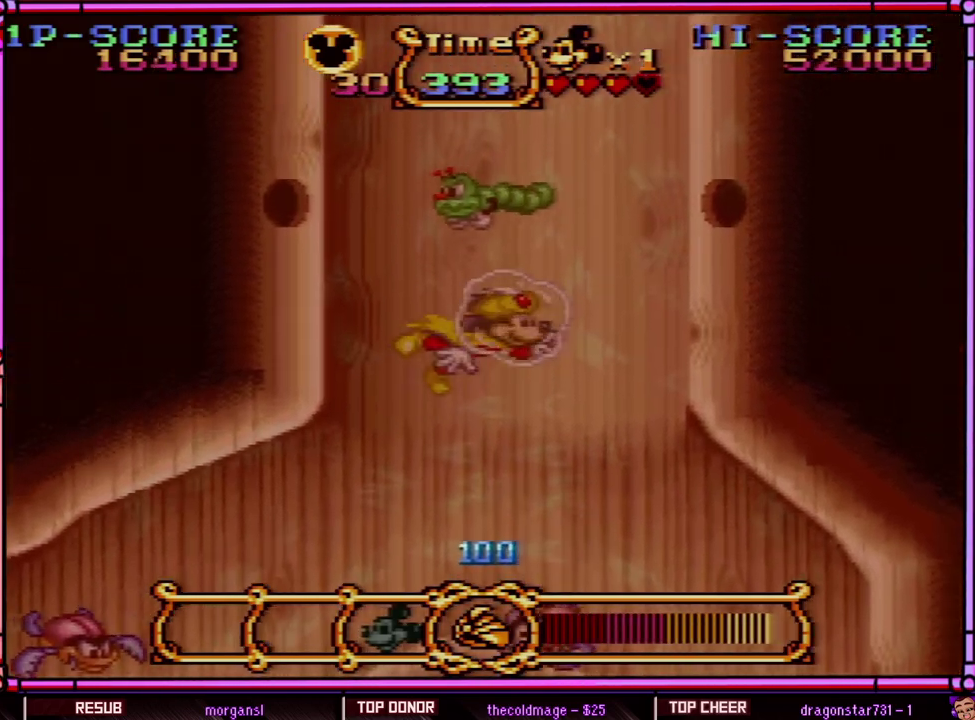
{"buttons": ["DPAD_UP", "DPAD_RIGHT"], "events": [[33, "DPAD_RIGHT", "down"], [100, "DPAD_RIGHT", "up"], [100, "DPAD_UP", "down"], [167, "B", "down"], [167, "SELECT", "down"], [267, "B", "up"], [317, "DPAD_RIGHT", "down"], [383, "SELECT", "up"]]}
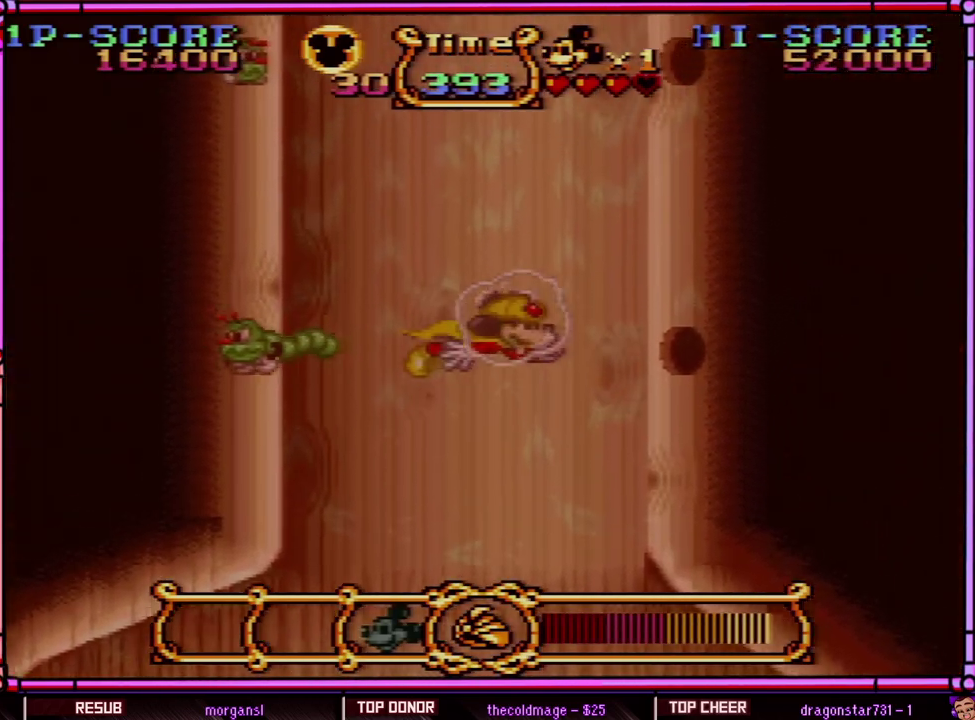
{"buttons": ["DPAD_DOWN", "DPAD_LEFT"], "events": [[67, "DPAD_RIGHT", "up"], [133, "B", "down"], [233, "B", "up"], [333, "DPAD_LEFT", "down"], [367, "DPAD_UP", "up"], [433, "DPAD_DOWN", "down"]]}
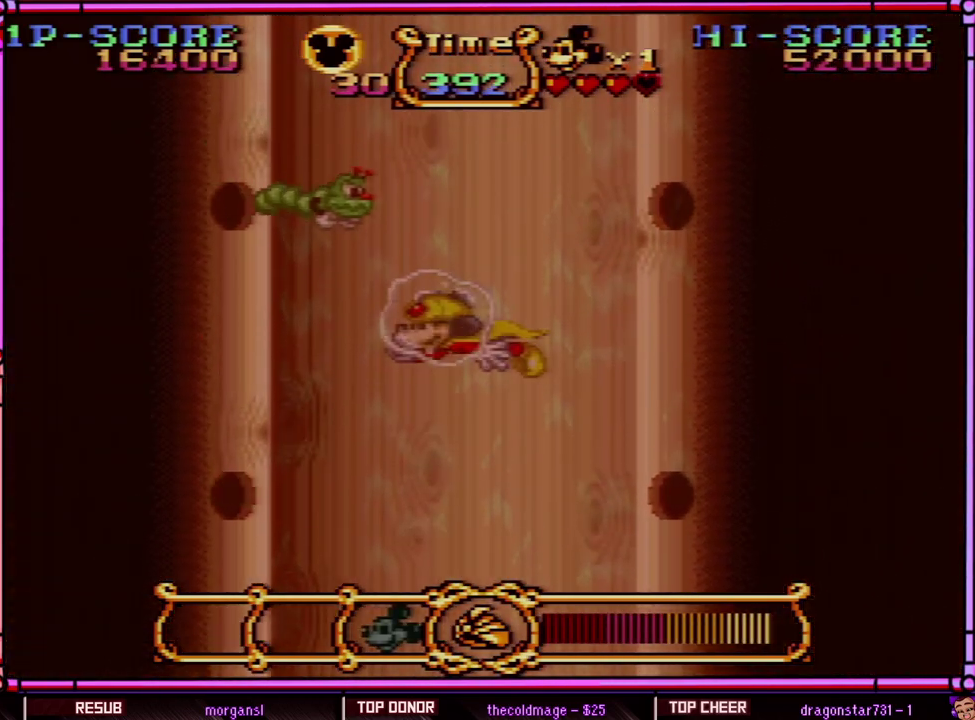
{"buttons": ["DPAD_UP", "DPAD_LEFT"], "events": [[83, "DPAD_LEFT", "up"], [167, "DPAD_LEFT", "down"], [233, "DPAD_DOWN", "up"], [300, "DPAD_UP", "down"], [333, "DPAD_LEFT", "up"], [433, "DPAD_LEFT", "down"]]}
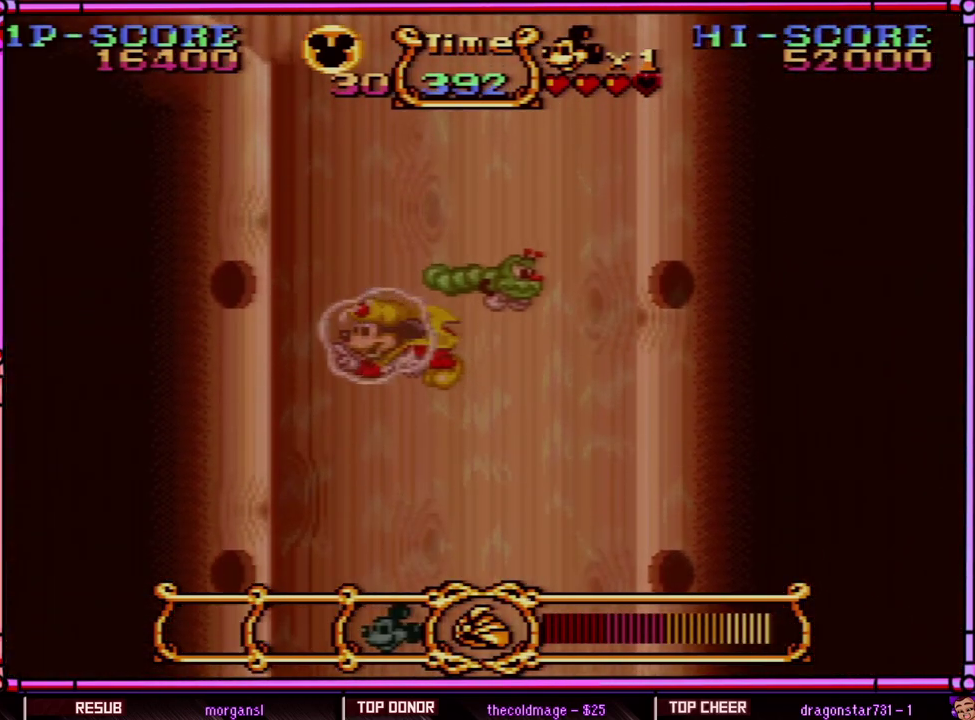
{"buttons": ["B", "DPAD_UP"], "events": [[33, "DPAD_UP", "up"], [133, "DPAD_LEFT", "up"], [133, "DPAD_UP", "down"], [167, "DPAD_RIGHT", "down"], [200, "B", "down"], [283, "B", "up"], [367, "B", "down"], [500, "DPAD_RIGHT", "up"]]}
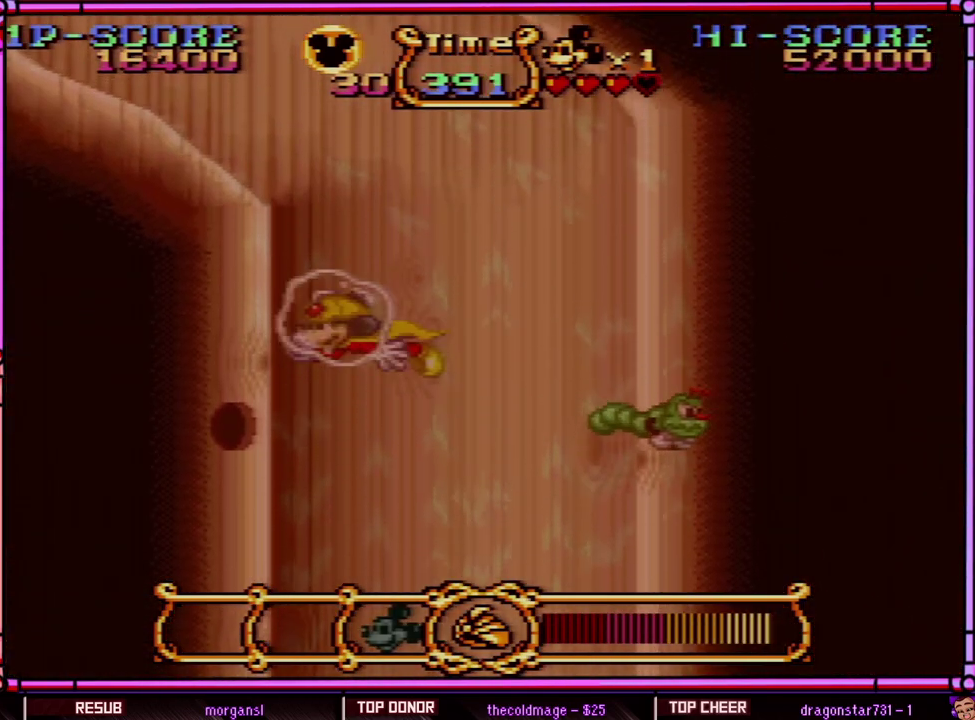
{"buttons": ["B", "DPAD_UP", "DPAD_LEFT"], "events": [[50, "SELECT", "down"], [100, "B", "up"], [100, "DPAD_LEFT", "down"], [167, "B", "down"], [250, "SELECT", "up"], [400, "B", "up"], [467, "B", "down"]]}
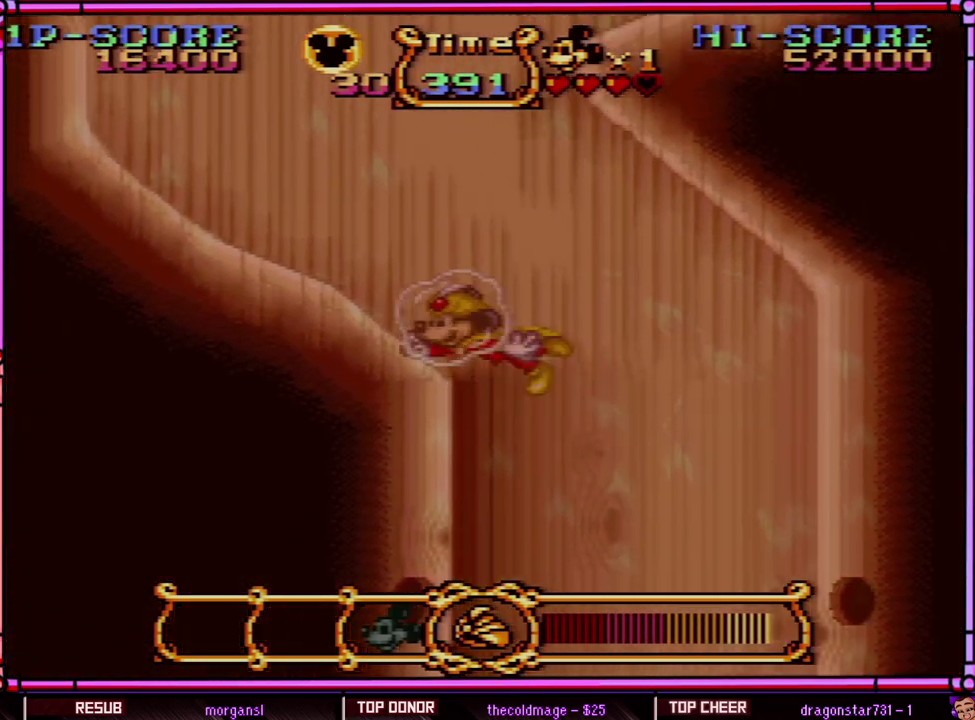
{"buttons": ["DPAD_UP", "DPAD_RIGHT"], "events": [[33, "B", "up"], [83, "B", "down"], [200, "B", "up"], [250, "B", "down"], [283, "DPAD_LEFT", "up"], [317, "B", "up"], [467, "DPAD_RIGHT", "down"]]}
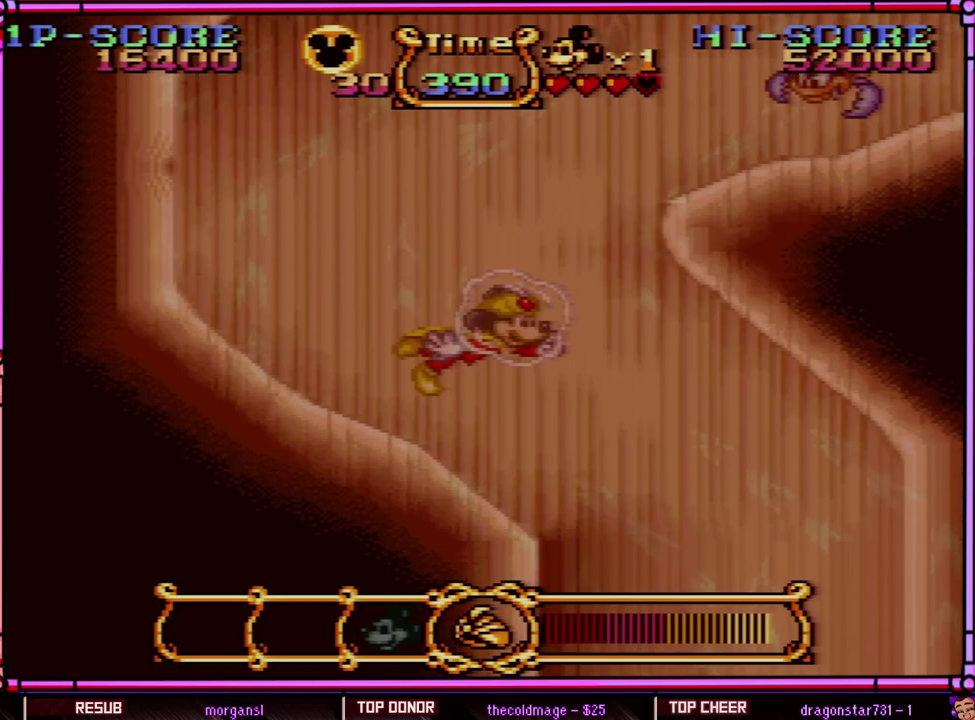
{"buttons": ["B", "DPAD_UP", "DPAD_RIGHT"], "events": [[67, "B", "down"], [167, "B", "up"], [283, "B", "down"], [350, "B", "up"], [433, "B", "down"]]}
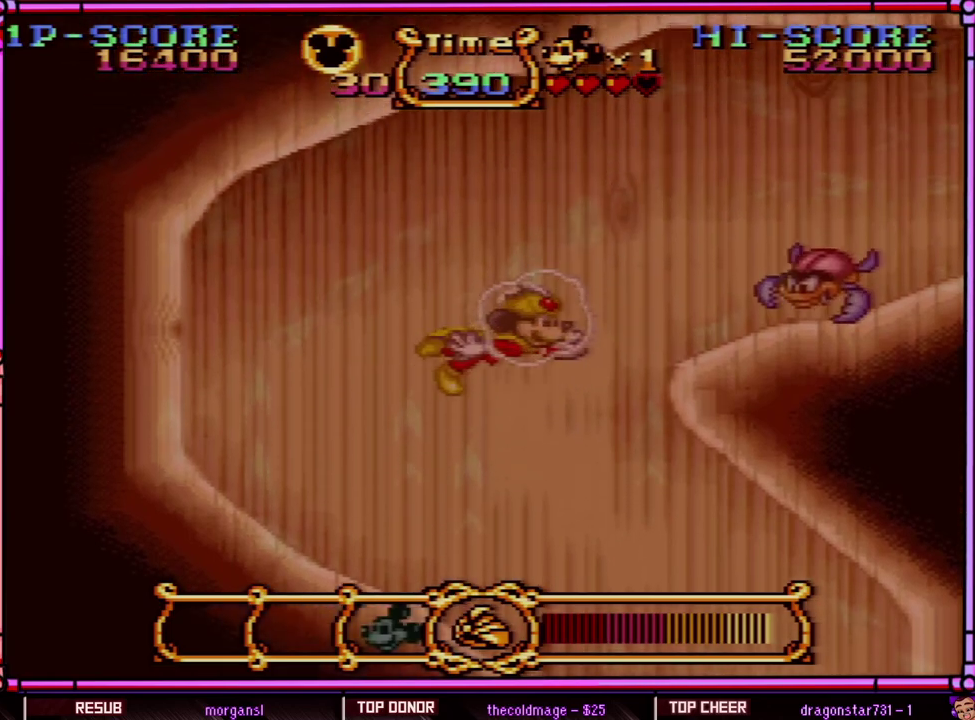
{"buttons": ["DPAD_UP", "DPAD_RIGHT"], "events": [[50, "B", "up"], [133, "B", "down"], [200, "Y", "down"], [233, "B", "up"], [300, "Y", "up"]]}
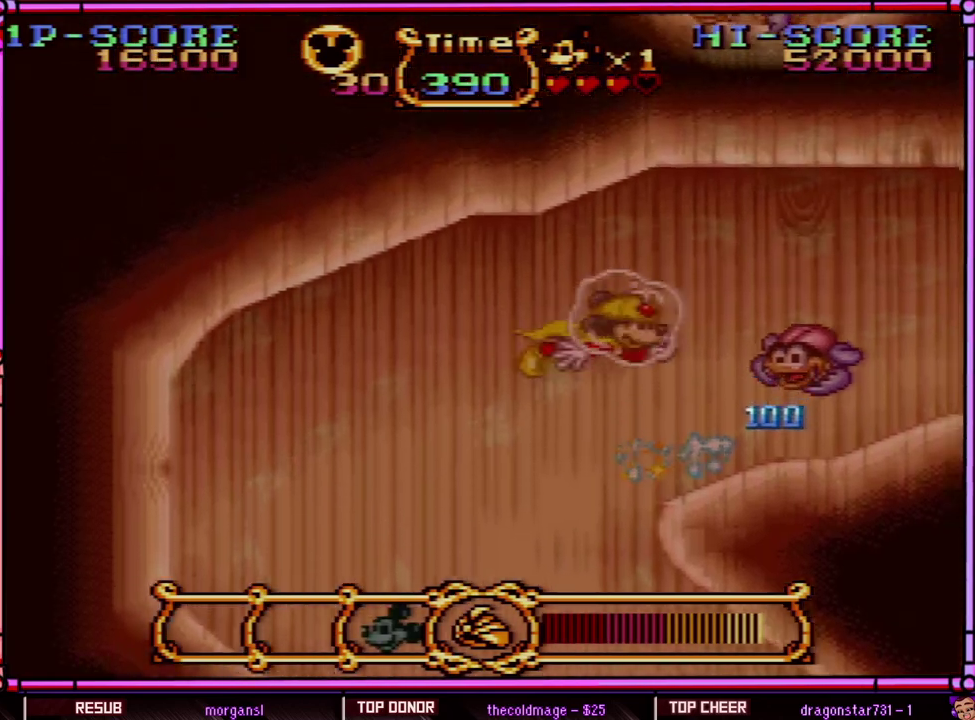
{"buttons": ["DPAD_RIGHT"], "events": [[267, "DPAD_UP", "up"]]}
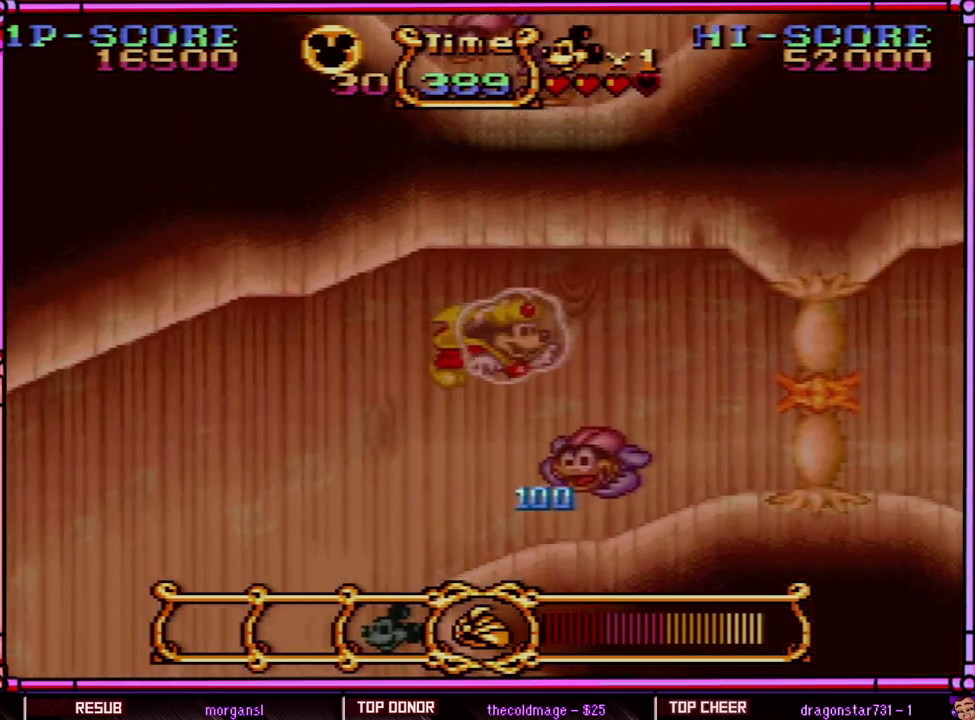
{"buttons": ["DPAD_RIGHT"], "events": []}
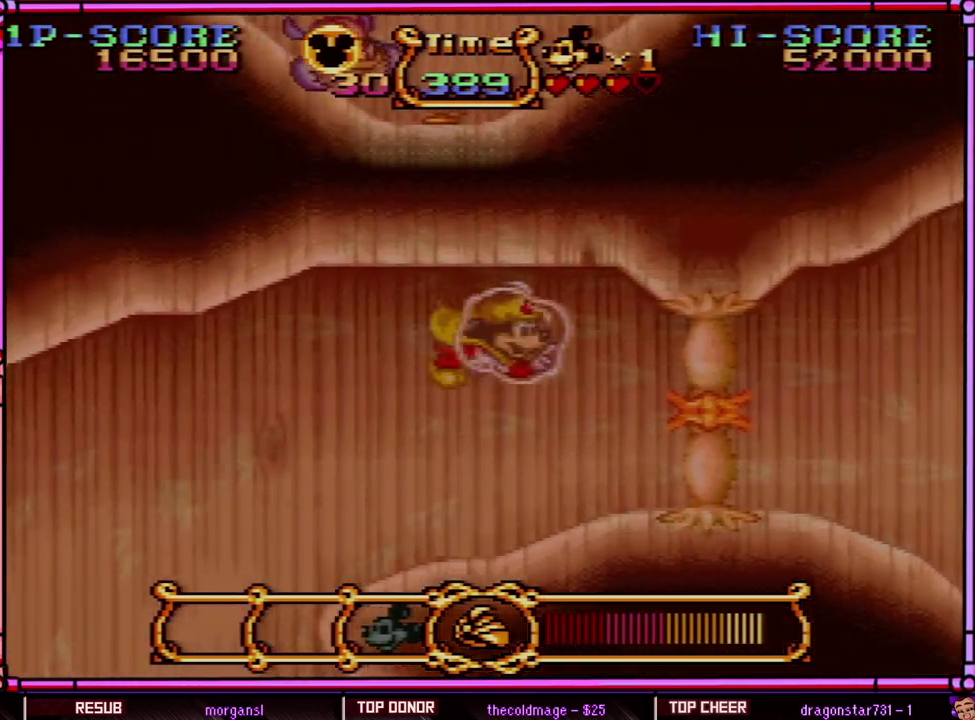
{"buttons": ["Y", "DPAD_RIGHT"], "events": [[450, "Y", "down"]]}
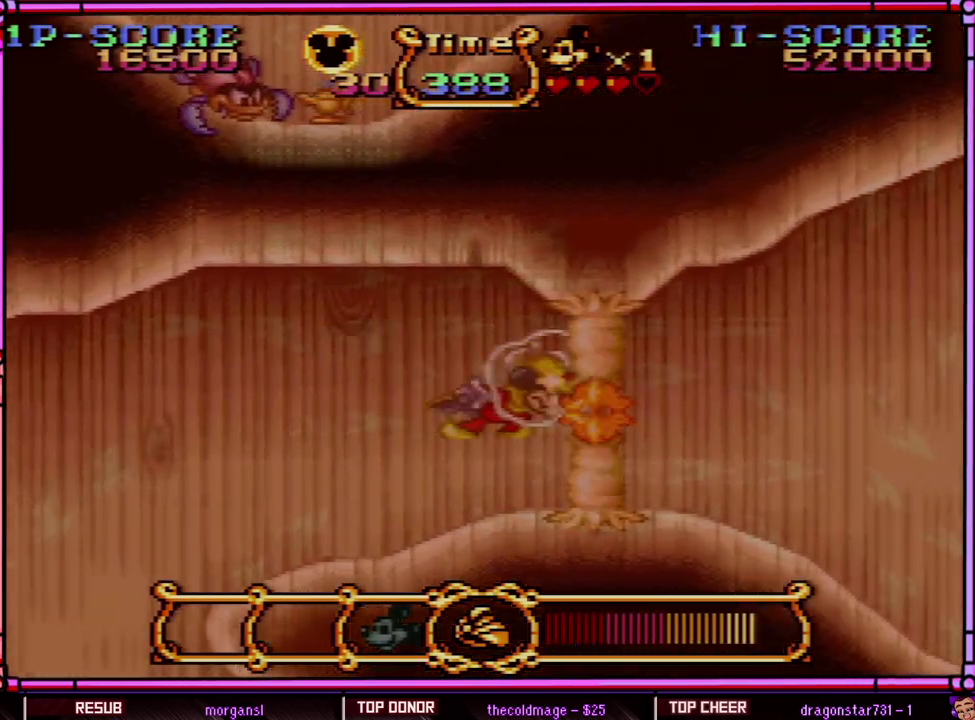
{"buttons": ["DPAD_RIGHT"], "events": [[50, "Y", "up"], [267, "B", "down"], [267, "SELECT", "down"], [350, "B", "up"], [500, "SELECT", "up"]]}
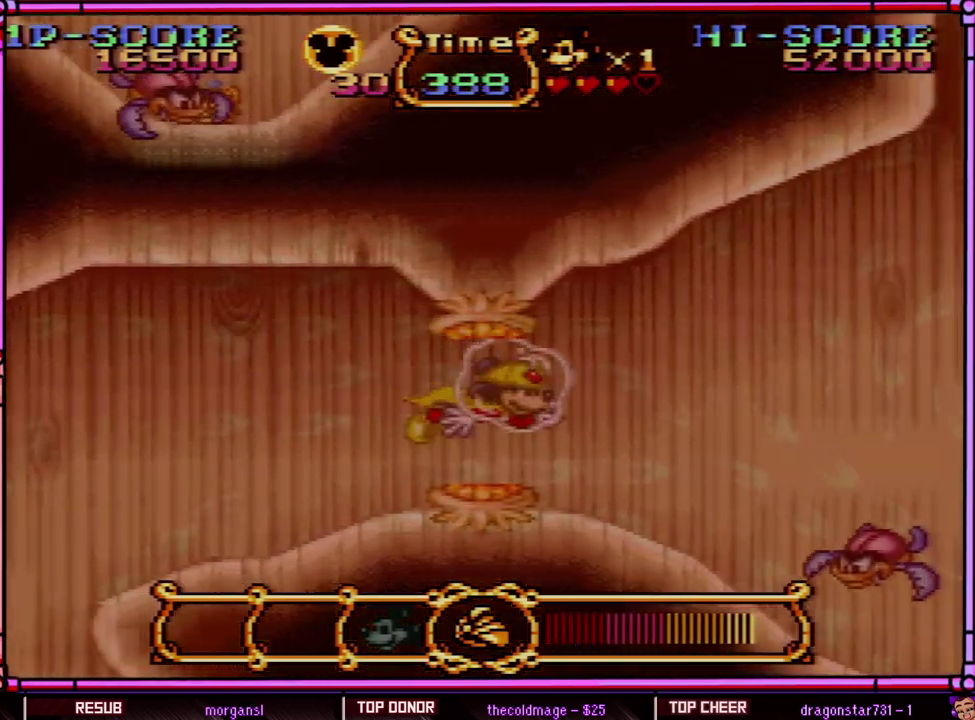
{"buttons": ["B", "DPAD_UP", "DPAD_RIGHT"], "events": [[417, "B", "down"], [483, "DPAD_UP", "down"]]}
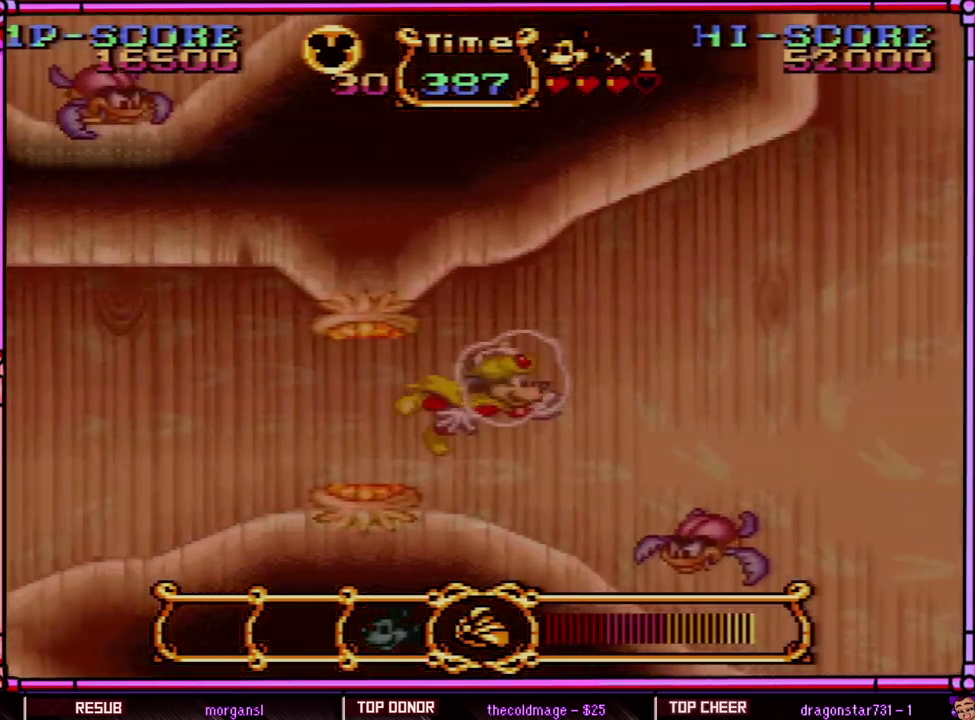
{"buttons": ["DPAD_UP", "DPAD_RIGHT"], "events": [[17, "B", "up"], [283, "B", "down"], [417, "B", "up"]]}
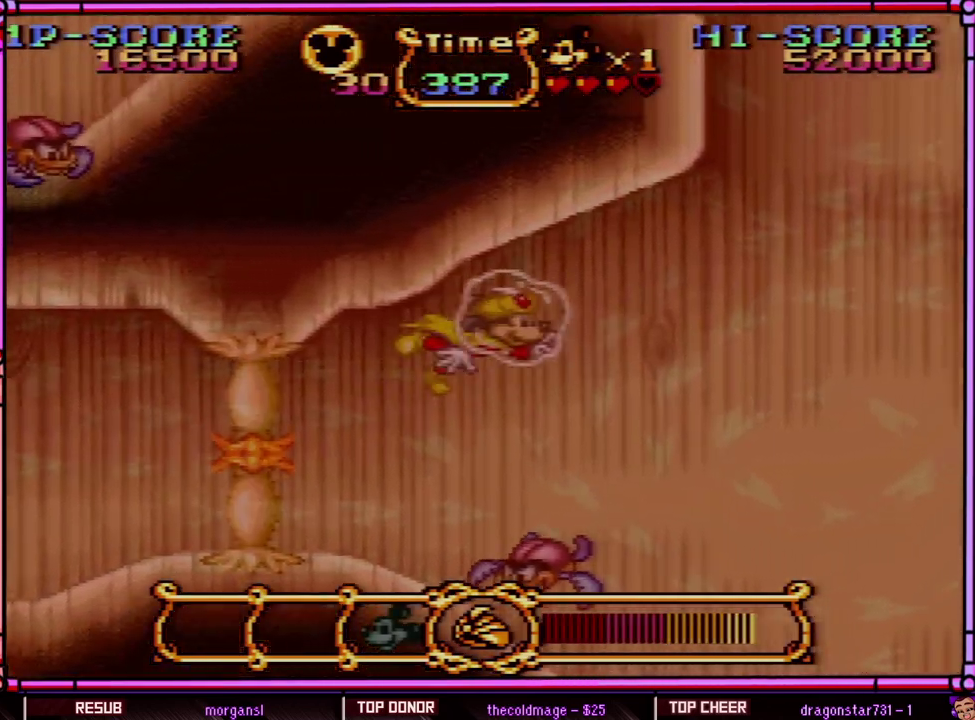
{"buttons": ["DPAD_RIGHT"], "events": [[217, "DPAD_UP", "up"]]}
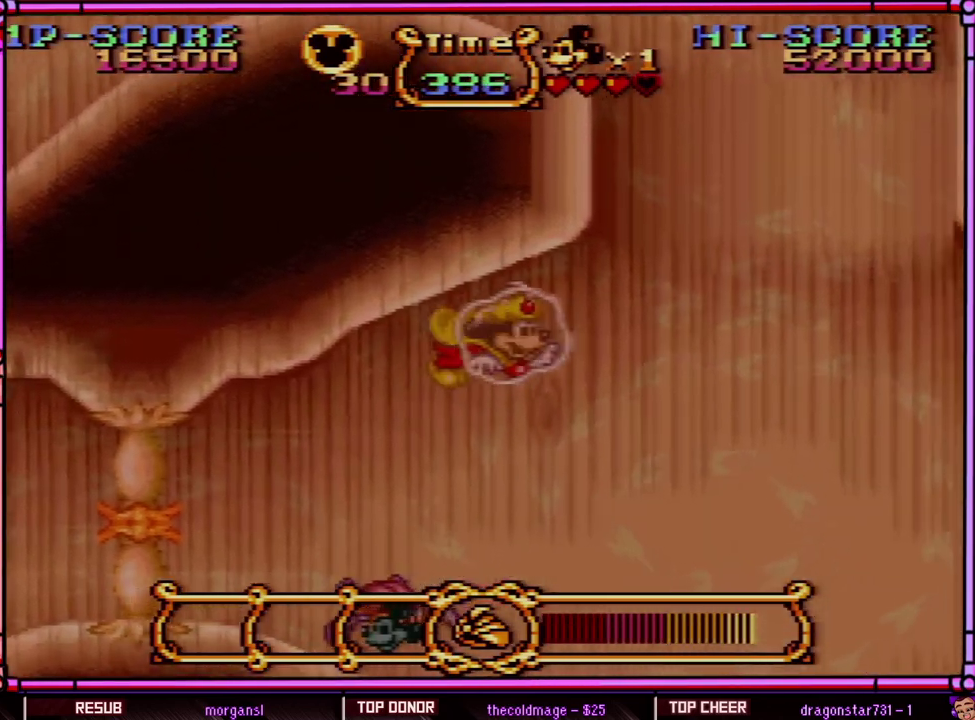
{"buttons": ["DPAD_RIGHT"], "events": [[167, "SELECT", "down"], [383, "SELECT", "up"]]}
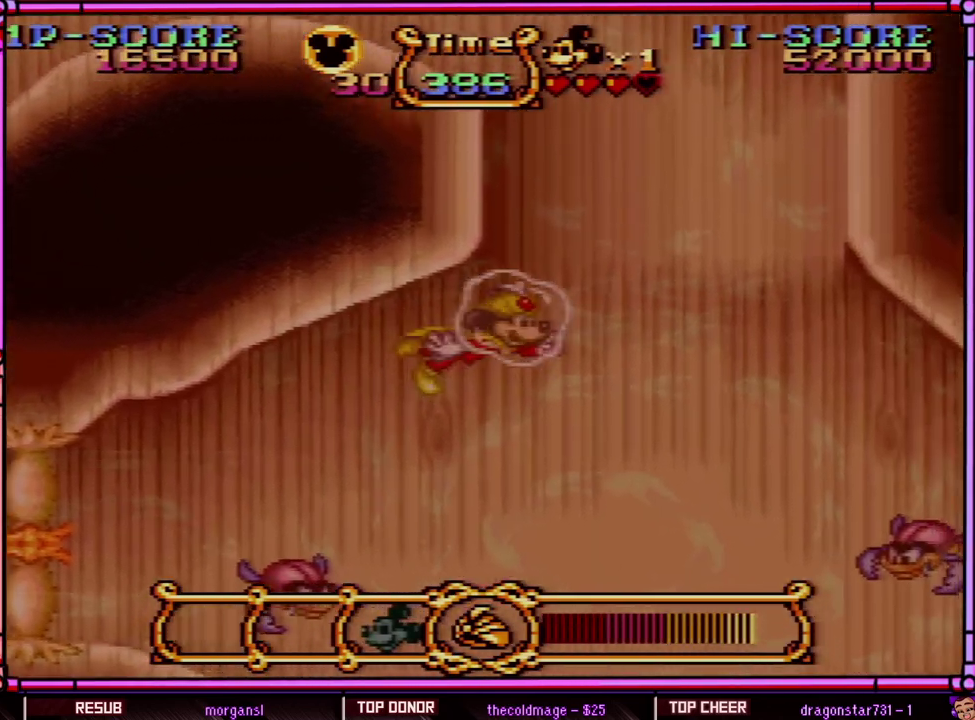
{"buttons": ["DPAD_UP", "DPAD_LEFT"], "events": [[17, "DPAD_UP", "down"], [83, "B", "down"], [117, "DPAD_RIGHT", "up"], [183, "B", "up"], [250, "B", "down"], [350, "B", "up"], [417, "B", "down"], [417, "DPAD_LEFT", "down"], [500, "B", "up"]]}
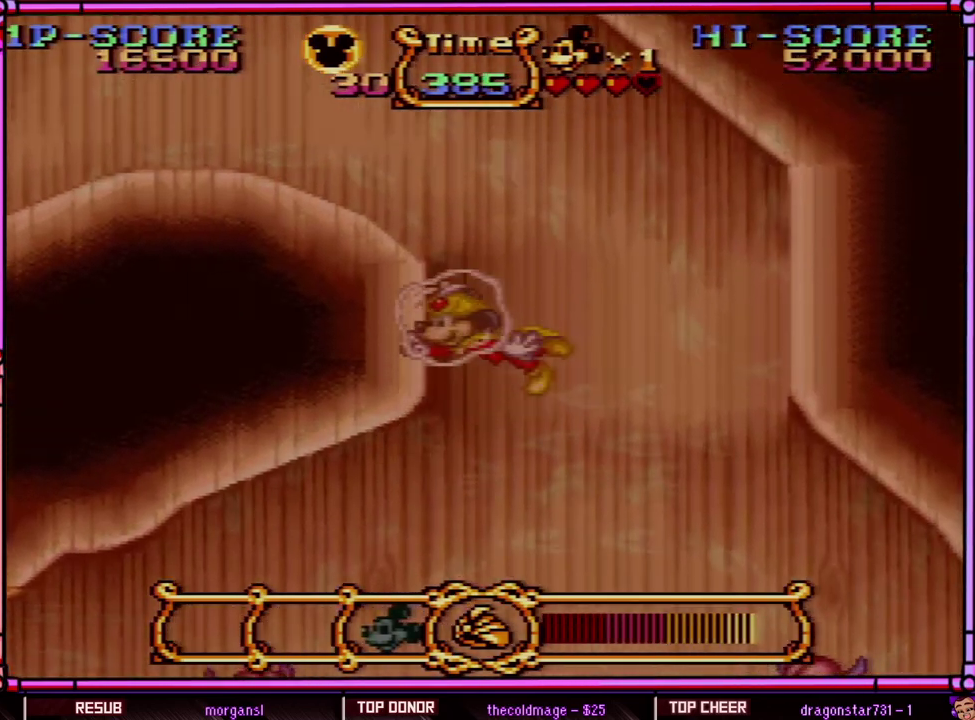
{"buttons": ["DPAD_UP", "DPAD_LEFT"]}
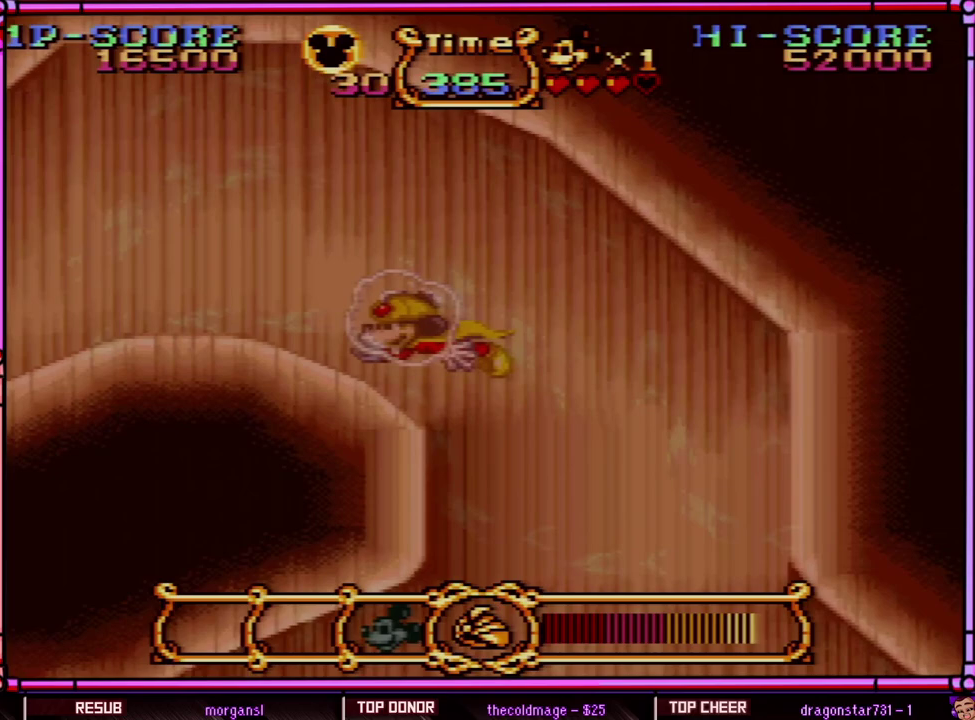
{"buttons": ["DPAD_LEFT"]}
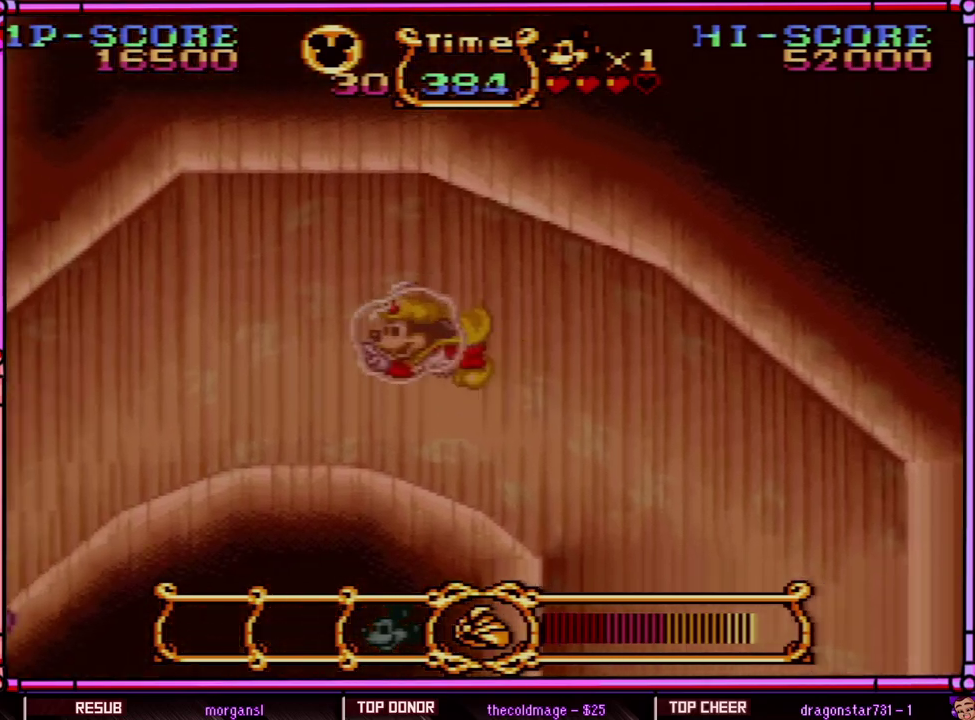
{"buttons": ["DPAD_LEFT"], "events": [[33, "SELECT", "down"], [267, "SELECT", "up"]]}
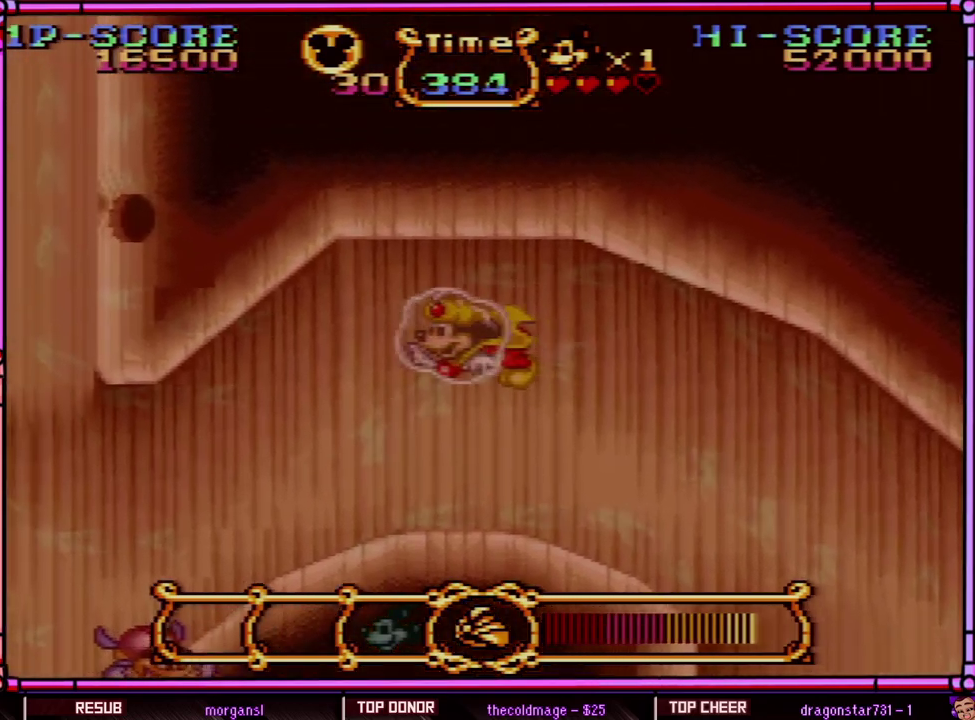
{"buttons": ["DPAD_LEFT"], "events": []}
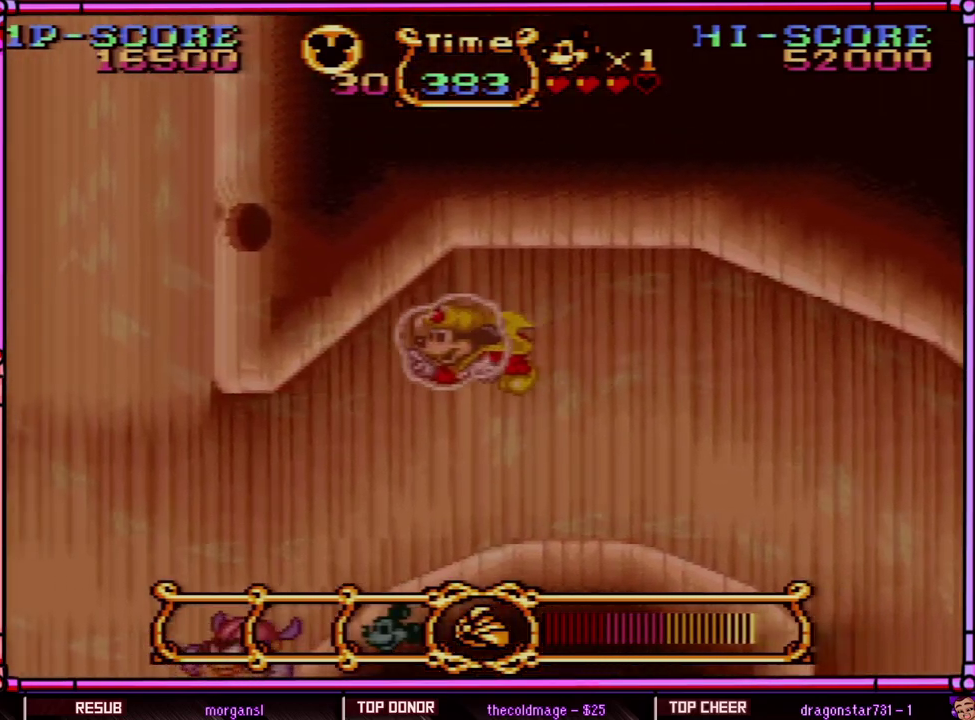
{"buttons": ["DPAD_LEFT"], "events": []}
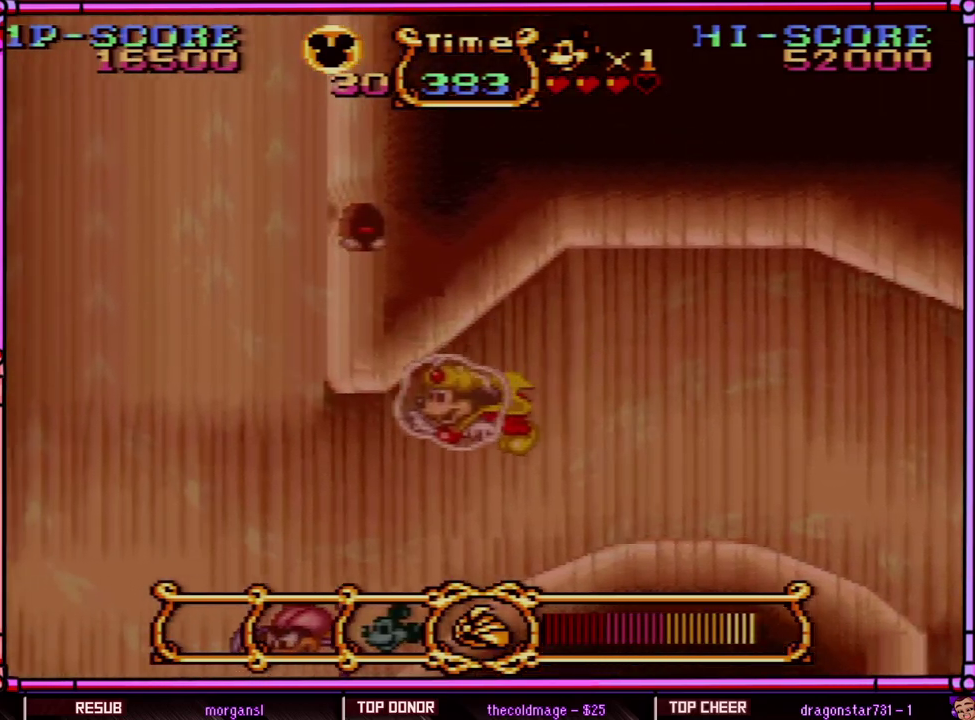
{"buttons": ["B", "DPAD_UP", "DPAD_LEFT"], "events": [[483, "B", "down"], [500, "DPAD_UP", "down"]]}
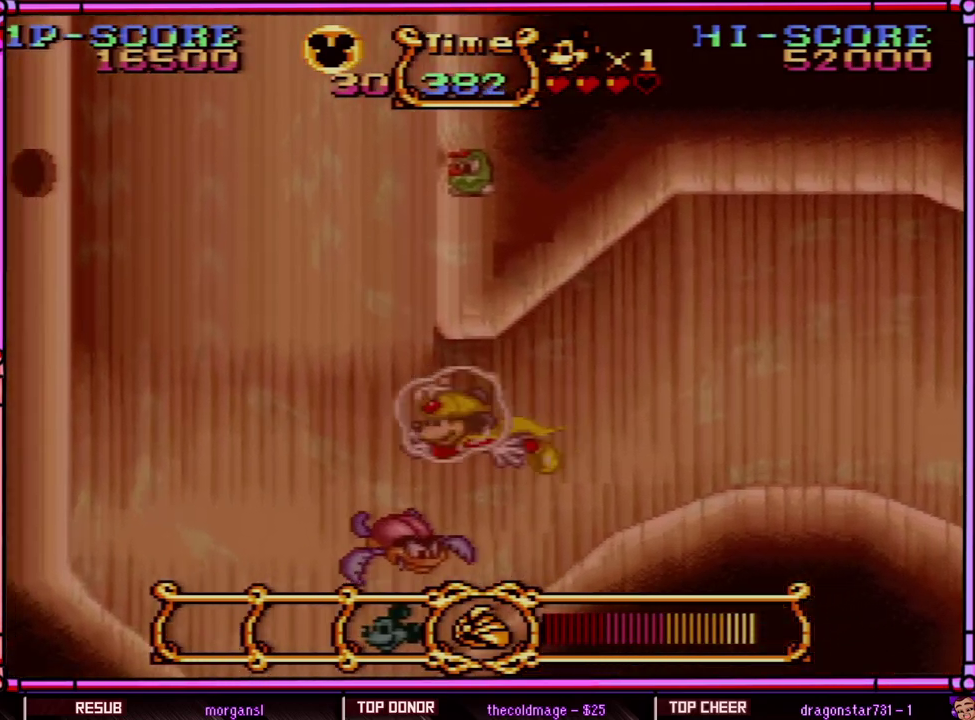
{"buttons": ["DPAD_LEFT"], "events": [[17, "SELECT", "down"], [100, "SELECT", "up"], [117, "B", "up"], [183, "B", "down"], [250, "B", "up"], [450, "DPAD_UP", "up"]]}
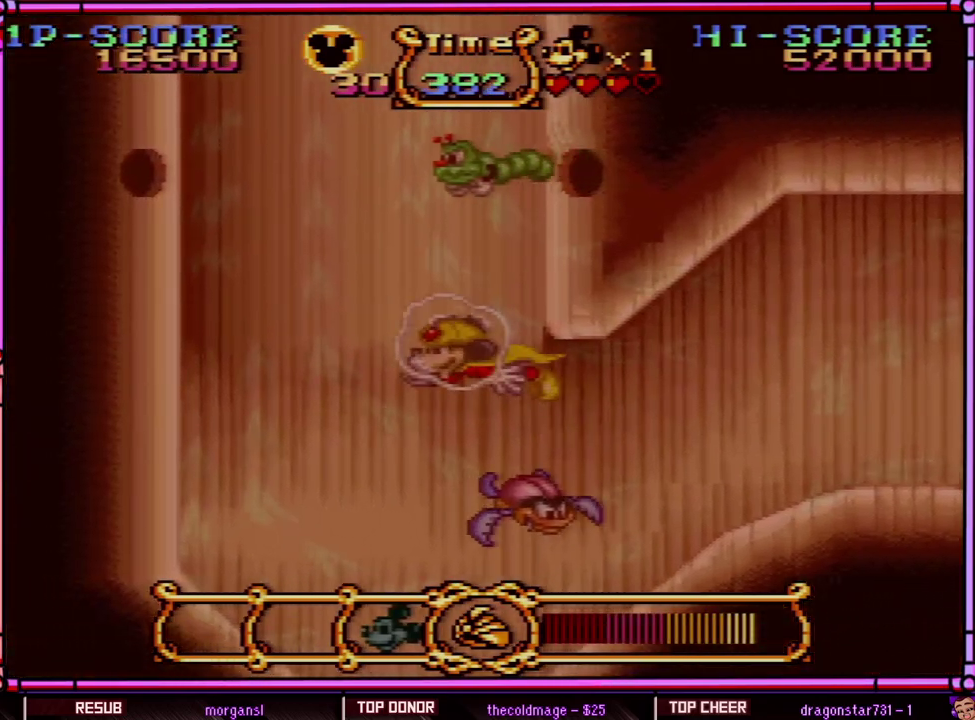
{"buttons": ["DPAD_DOWN", "DPAD_RIGHT"], "events": [[50, "B", "down"], [83, "DPAD_UP", "down"], [150, "B", "up"], [183, "DPAD_UP", "up"], [250, "DPAD_LEFT", "up"], [283, "DPAD_RIGHT", "down"], [417, "DPAD_DOWN", "down"]]}
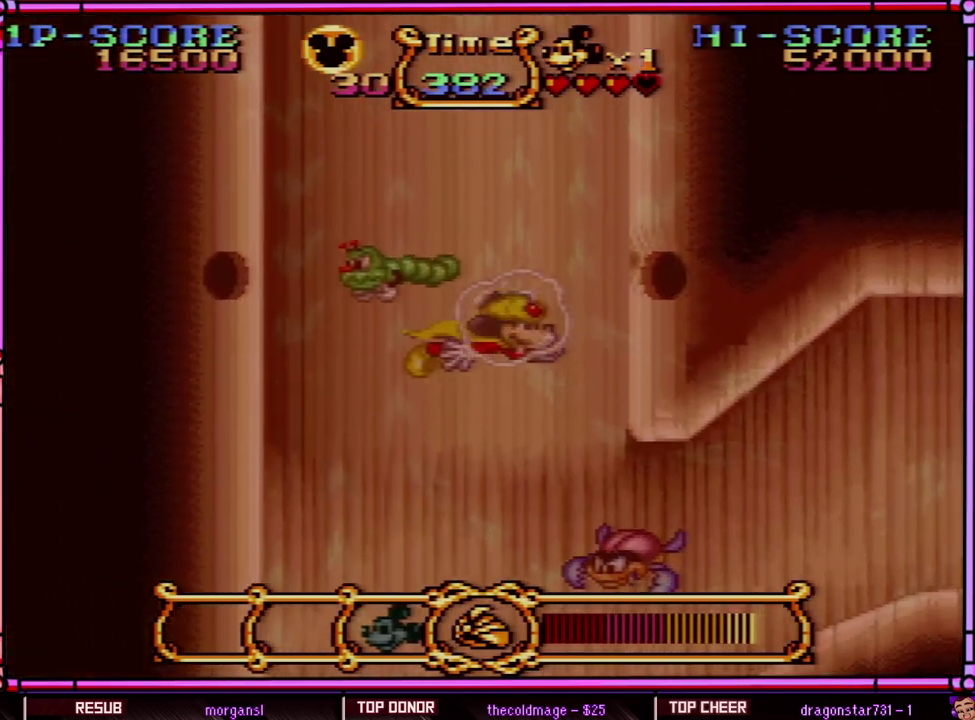
{"buttons": ["B", "DPAD_UP"], "events": [[300, "DPAD_DOWN", "up"], [333, "DPAD_UP", "down"], [383, "DPAD_RIGHT", "up"], [417, "B", "down"]]}
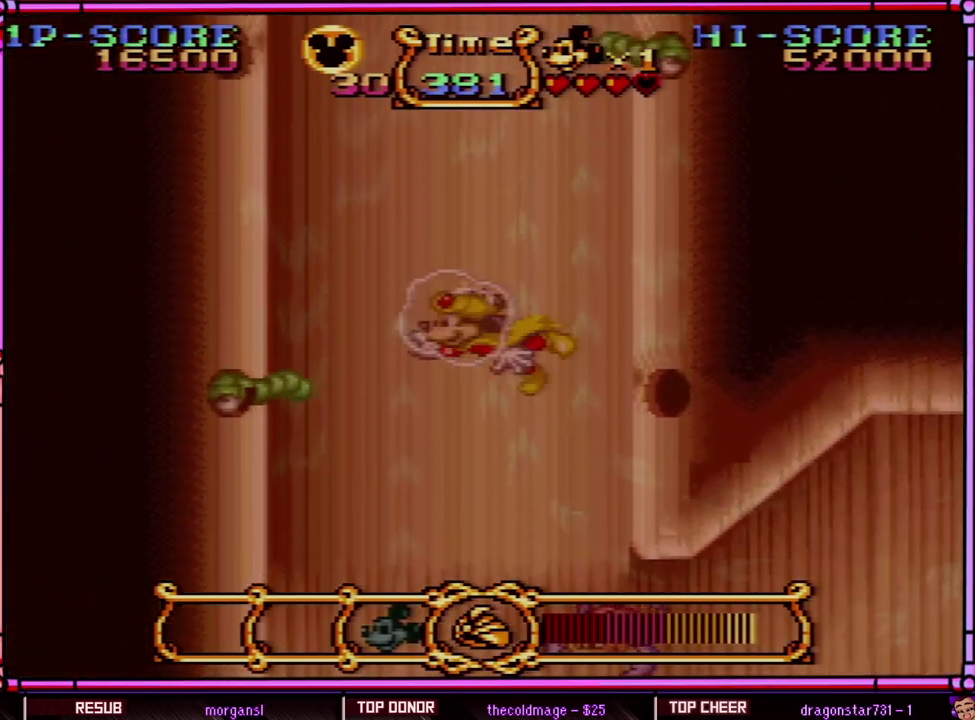
{"buttons": ["B", "DPAD_UP"], "events": [[17, "B", "up"], [33, "DPAD_LEFT", "down"], [83, "B", "down"], [183, "B", "up"], [283, "SELECT", "down"], [300, "DPAD_LEFT", "up"], [333, "B", "down"], [383, "DPAD_RIGHT", "down"], [450, "DPAD_RIGHT", "up"], [500, "SELECT", "up"]]}
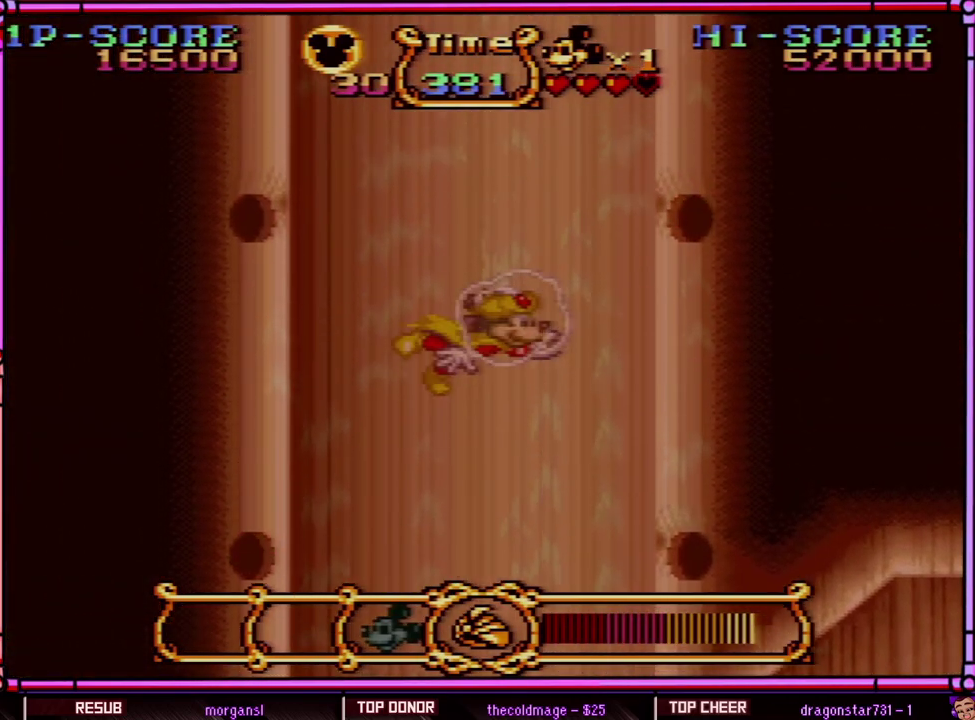
{"buttons": ["DPAD_UP"], "events": [[250, "B", "up"], [317, "B", "down"], [417, "B", "up"]]}
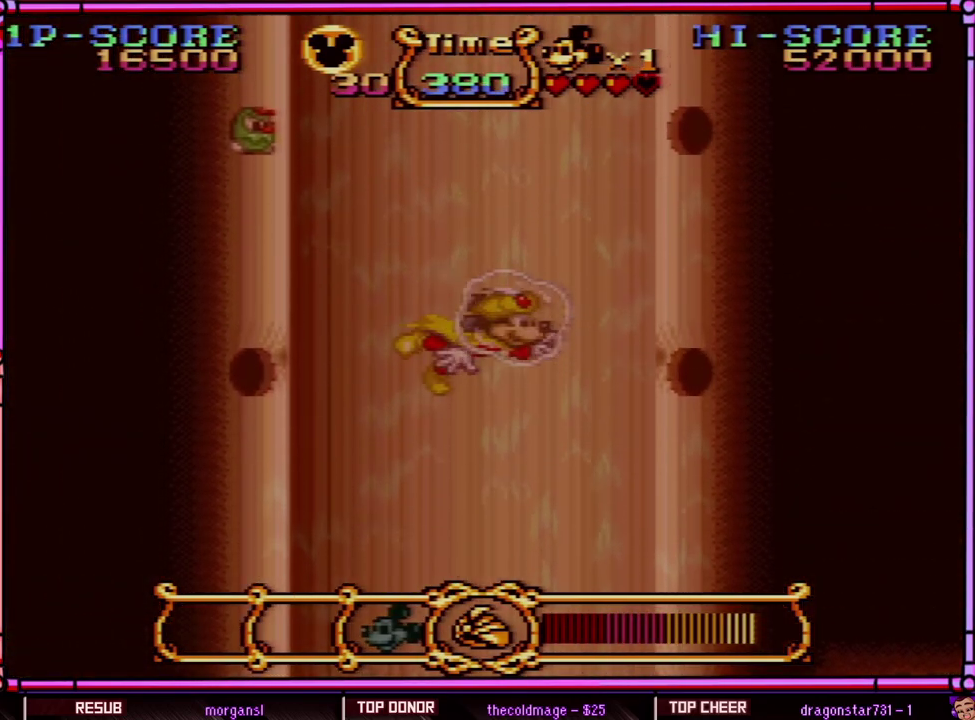
{"buttons": ["DPAD_DOWN", "DPAD_LEFT"], "events": [[50, "DPAD_UP", "up"], [100, "DPAD_RIGHT", "down"], [150, "DPAD_DOWN", "down"], [150, "DPAD_RIGHT", "up"], [283, "DPAD_LEFT", "down"]]}